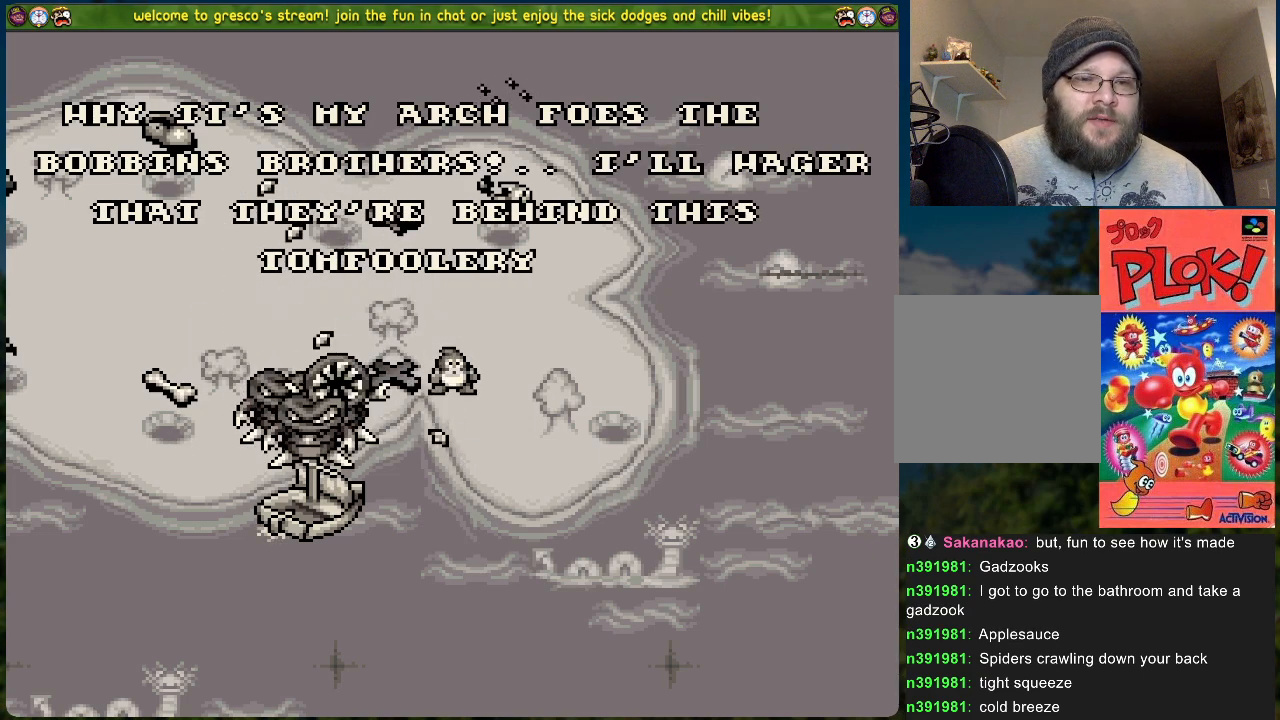
Gameplay with a controller (Xbox layout); each line is a JSON object with the inputs held at the frame after it. "events" lists button and stick changes between this image and that frame as [ms after this image, input, new state], when the widget could be followed in between. Not read: right_stick.
{"buttons": [], "left_stick": "center", "events": [[167, "A", "down"], [317, "A", "up"]]}
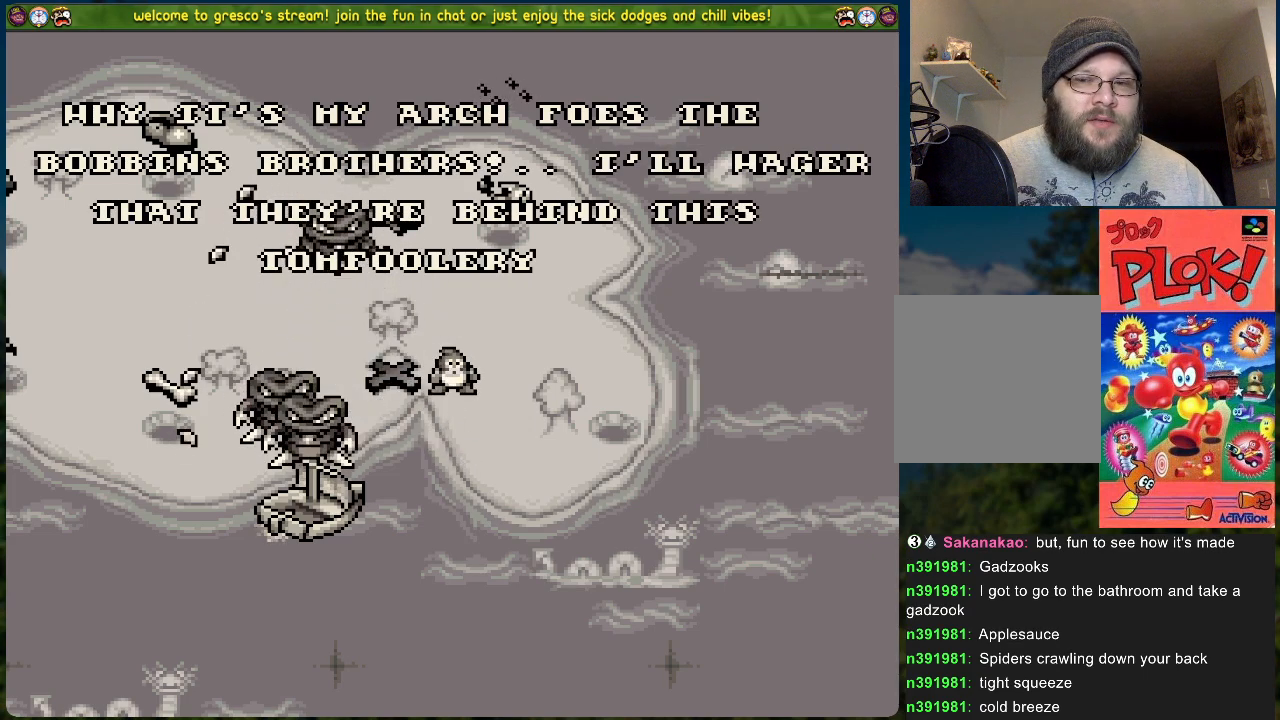
{"buttons": [], "left_stick": "center", "events": []}
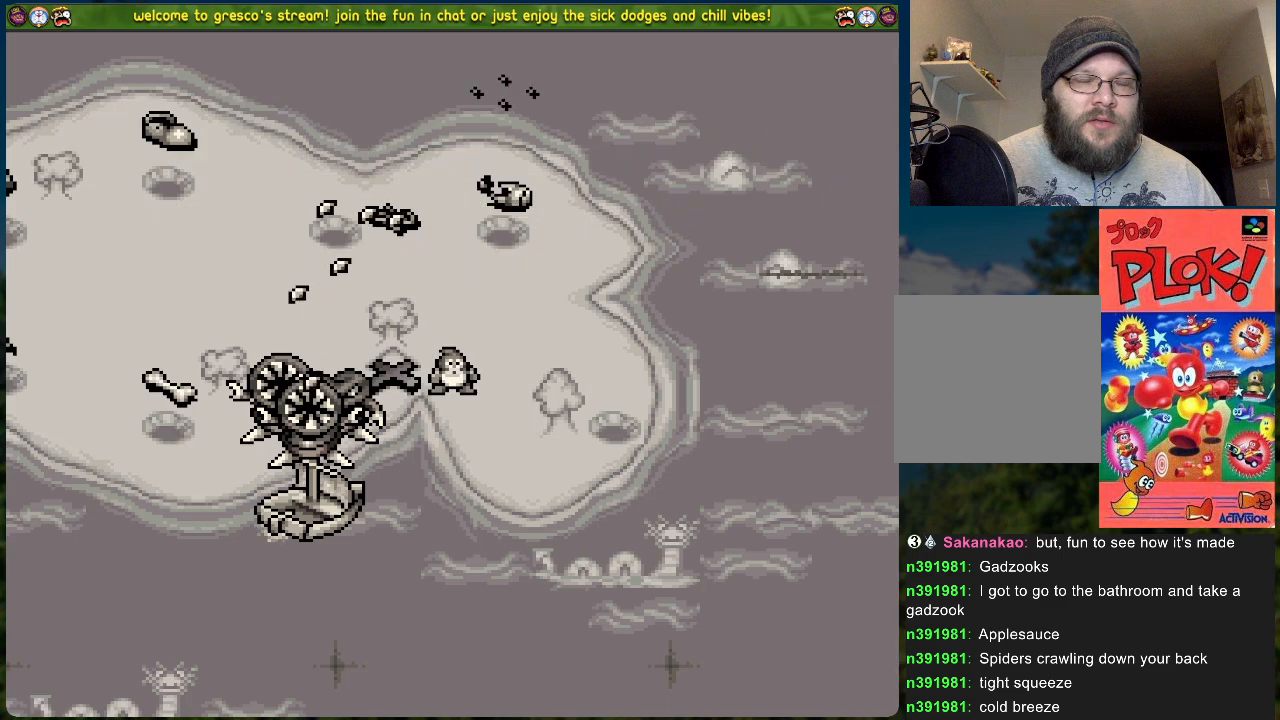
{"buttons": [], "left_stick": "center", "events": []}
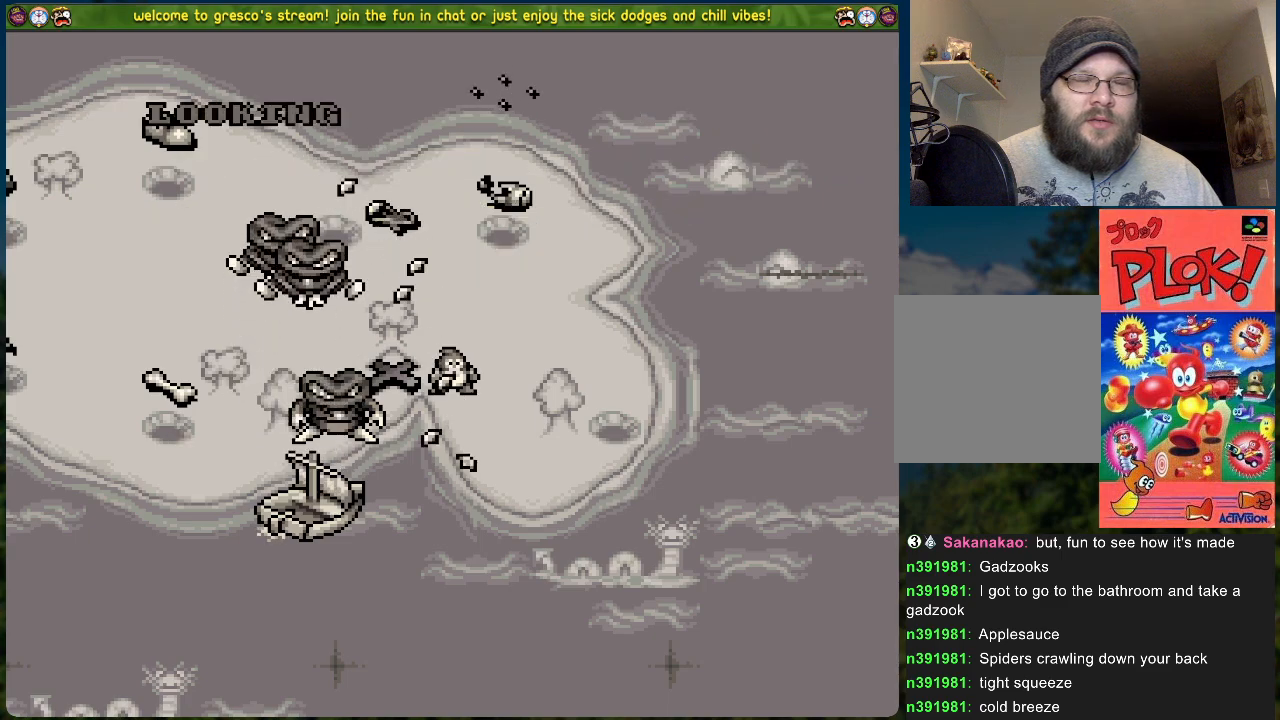
{"buttons": [], "left_stick": "center", "events": []}
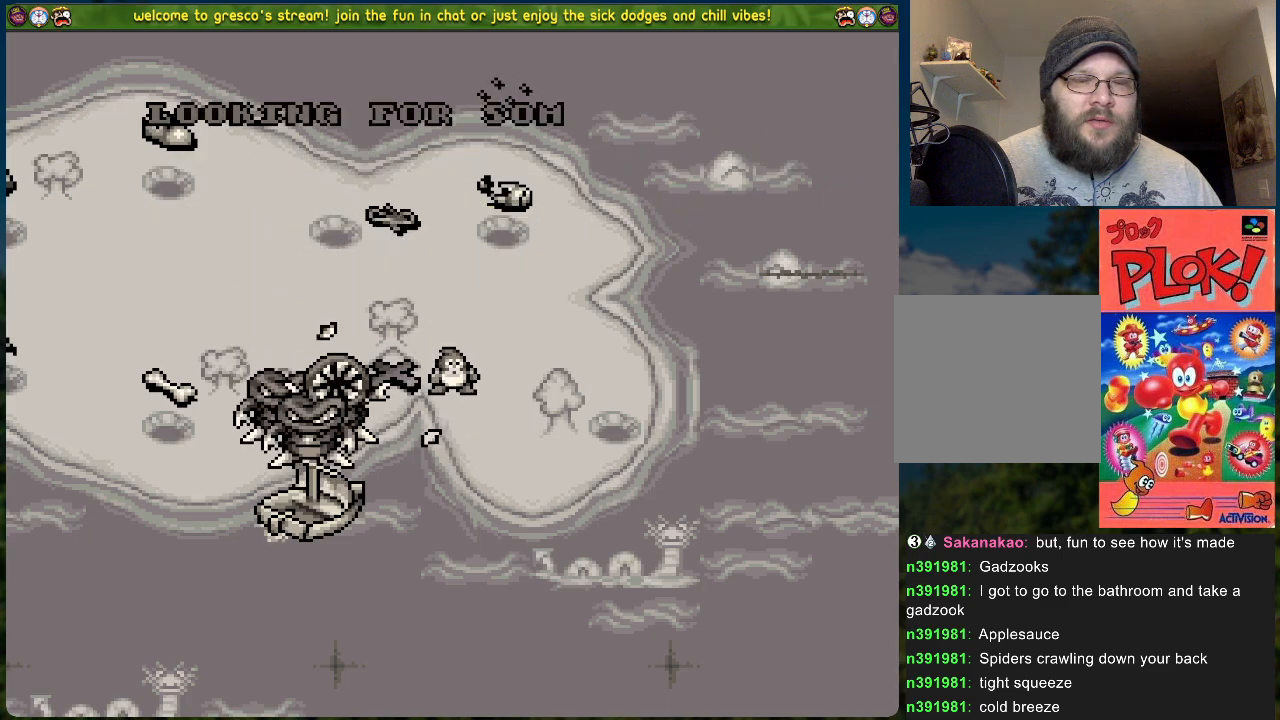
{"buttons": [], "left_stick": "center", "events": [[50, "A", "down"], [150, "A", "up"]]}
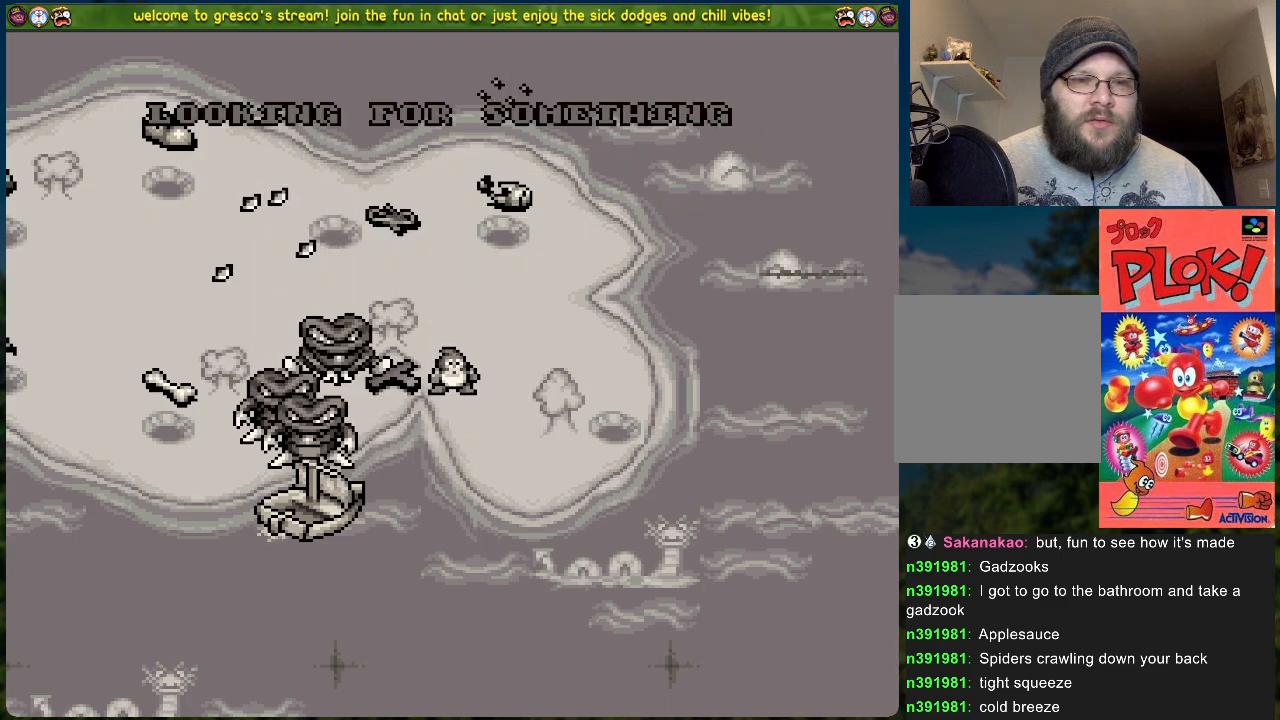
{"buttons": [], "left_stick": "center", "events": [[117, "START", "down"], [284, "START", "up"]]}
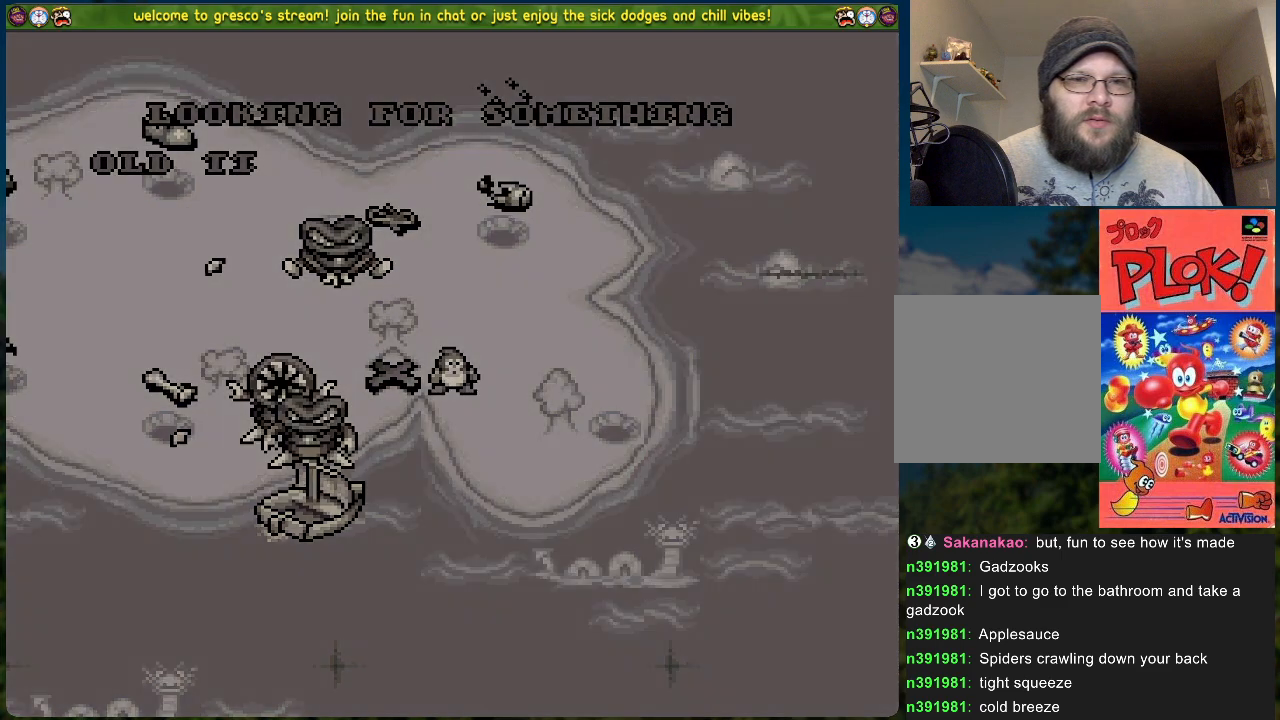
{"buttons": [], "left_stick": "center", "events": []}
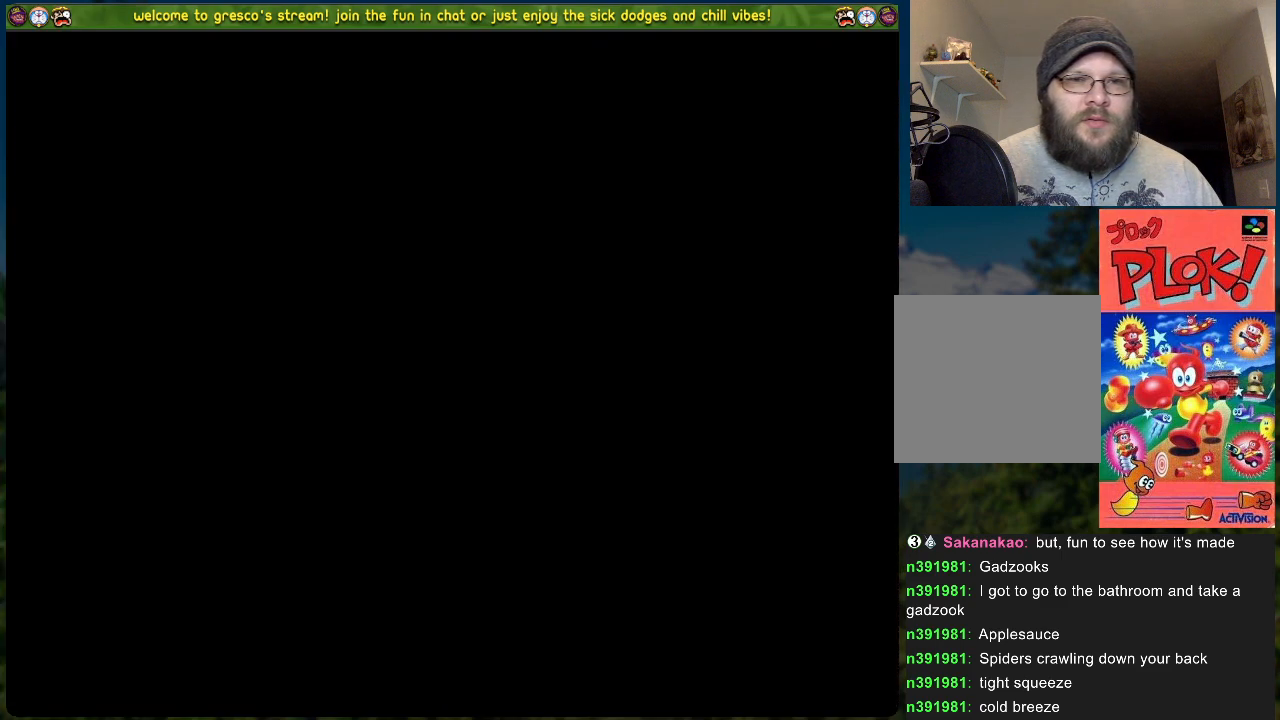
{"buttons": [], "left_stick": "center", "events": []}
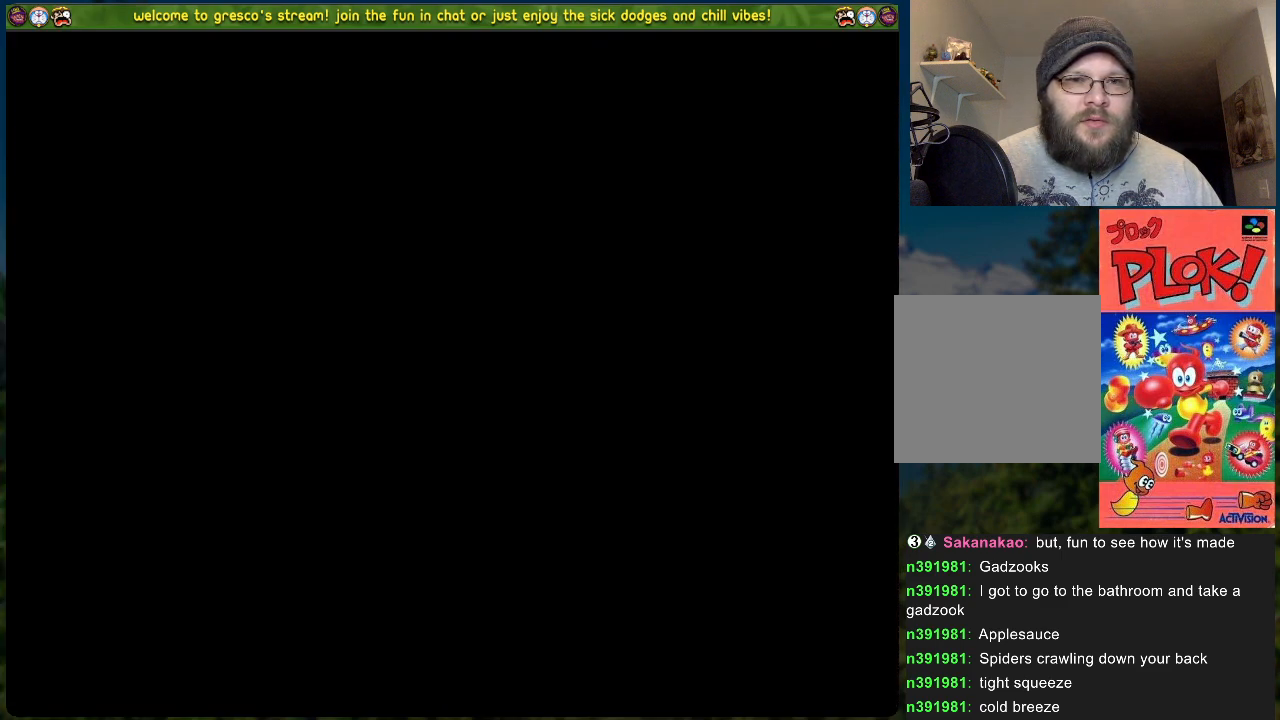
{"buttons": [], "left_stick": "center", "events": []}
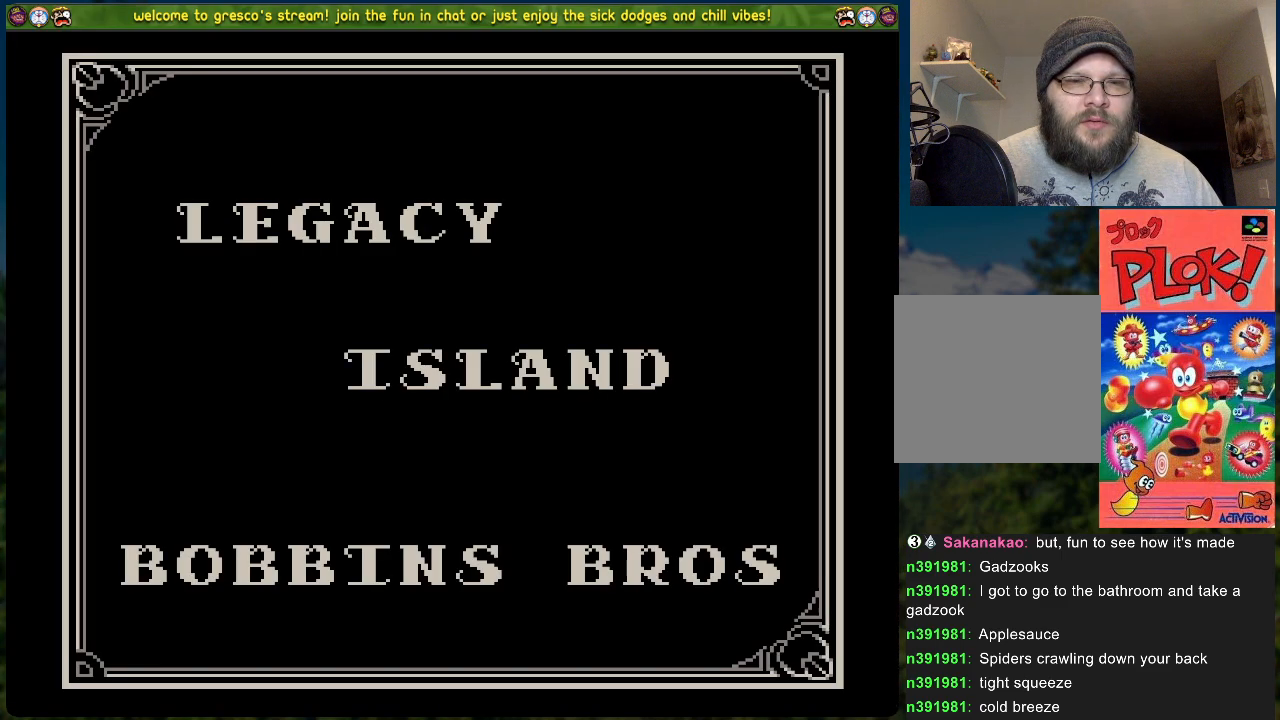
{"buttons": [], "left_stick": "center", "events": [[151, "A", "down"], [318, "A", "up"]]}
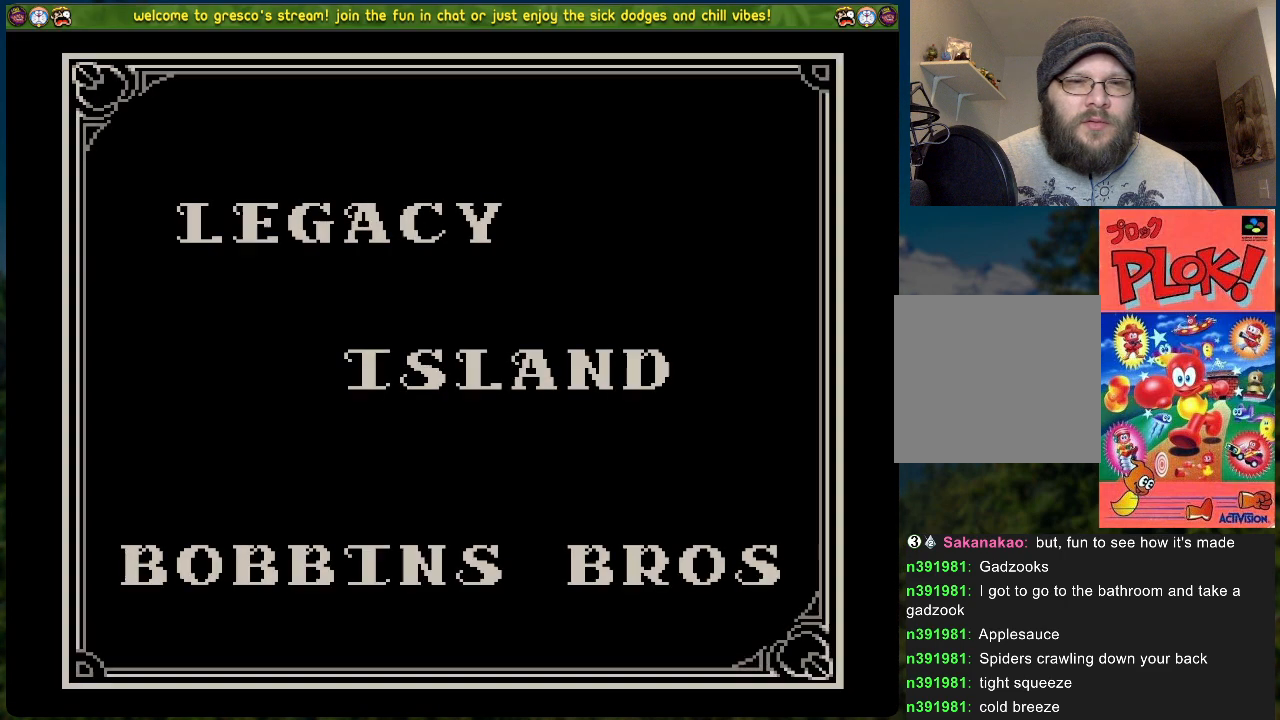
{"buttons": [], "left_stick": "center", "events": []}
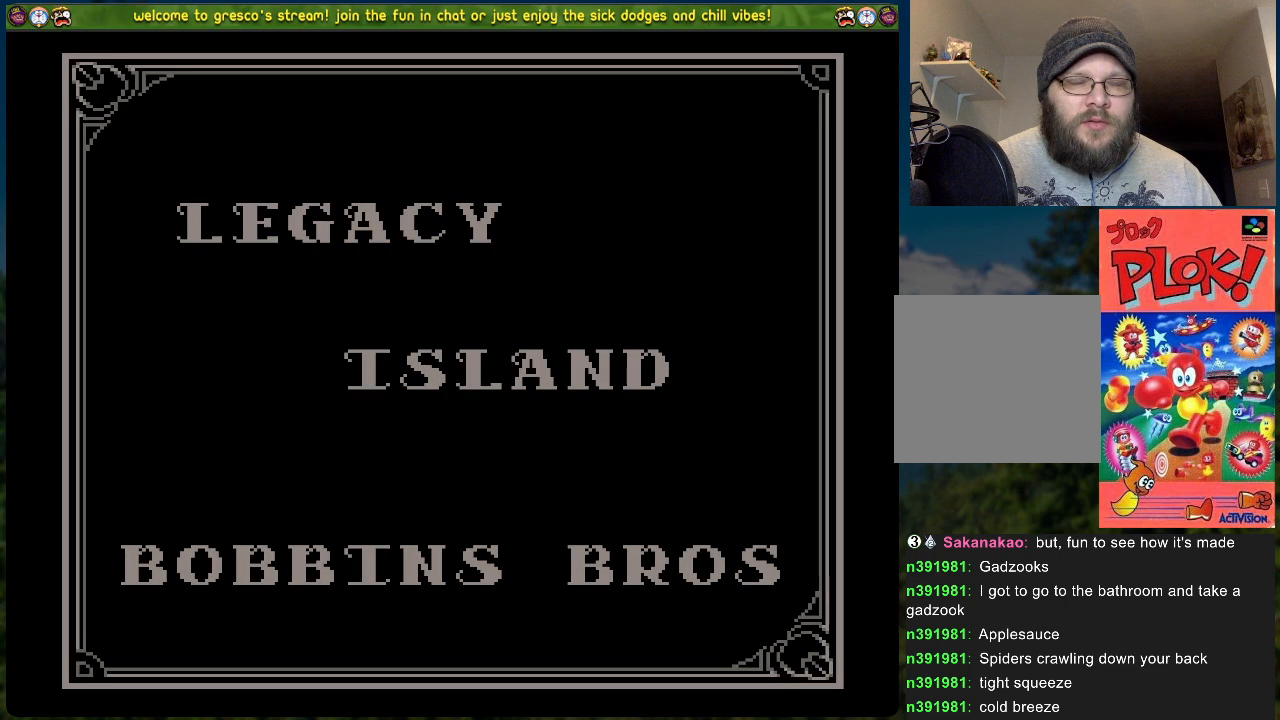
{"buttons": [], "left_stick": "center", "events": []}
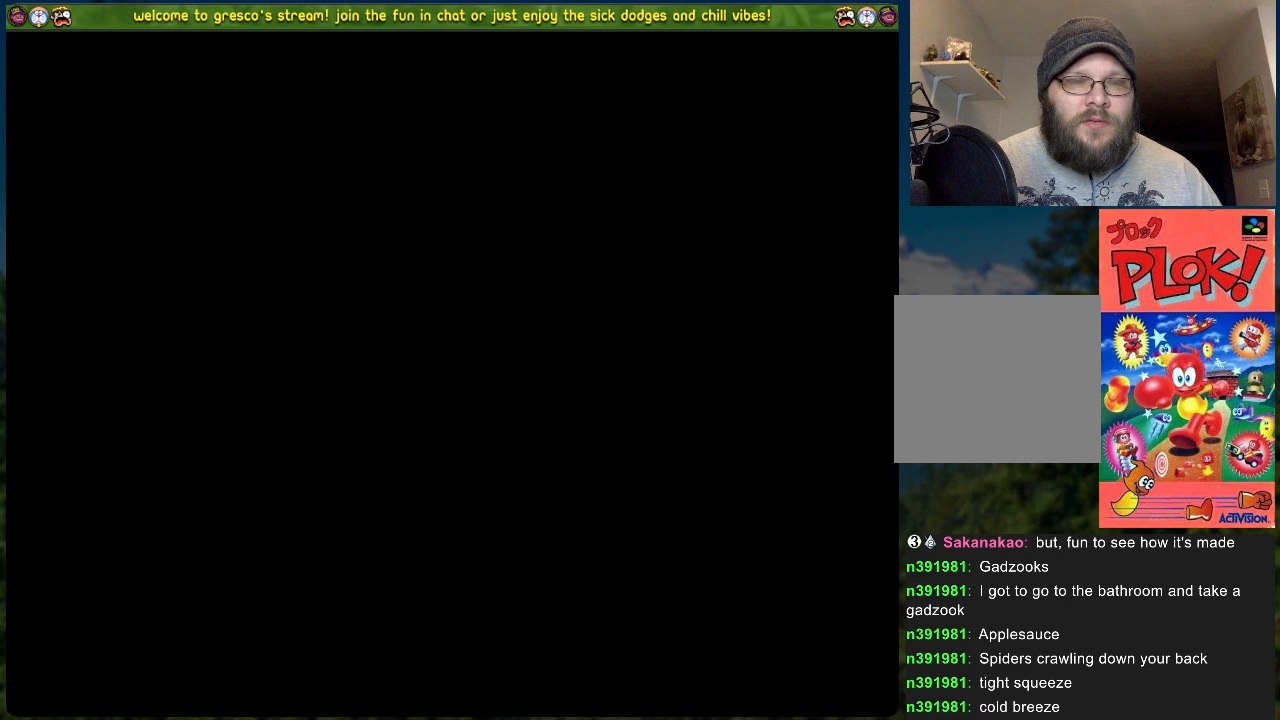
{"buttons": [], "left_stick": "center", "events": []}
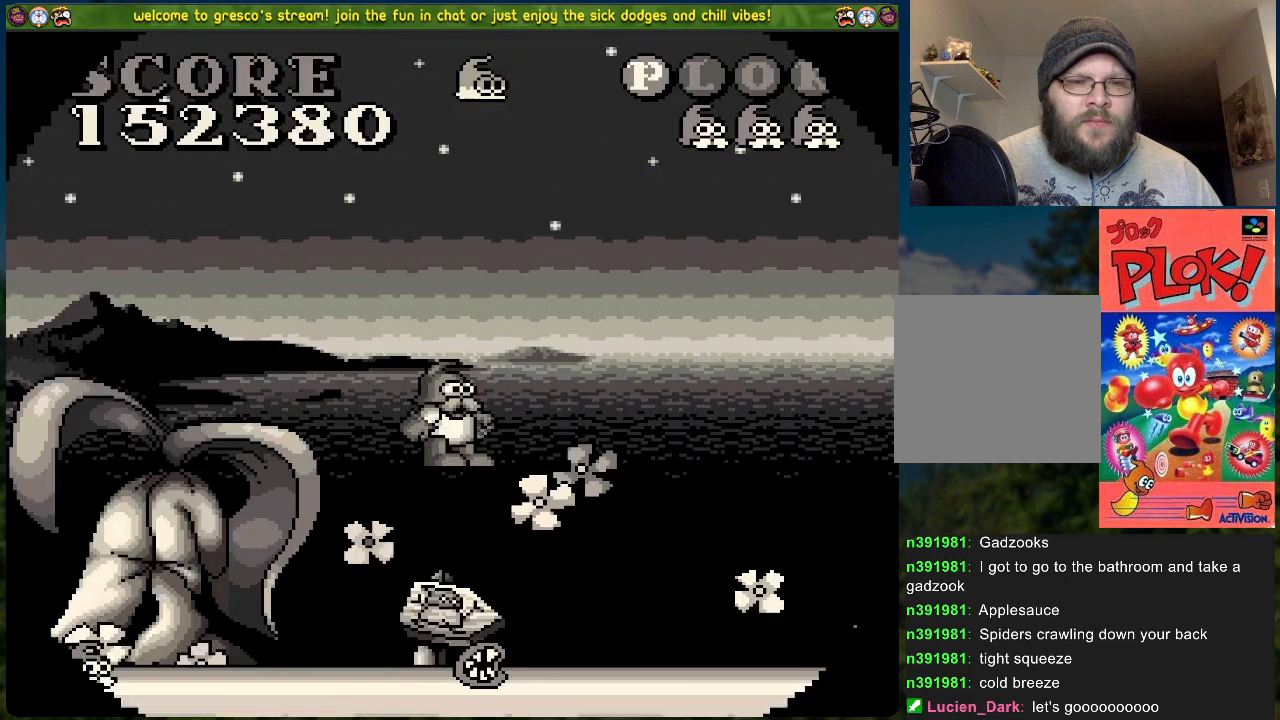
{"buttons": ["DPAD_RIGHT"], "left_stick": "center", "events": [[67, "DPAD_RIGHT", "down"]]}
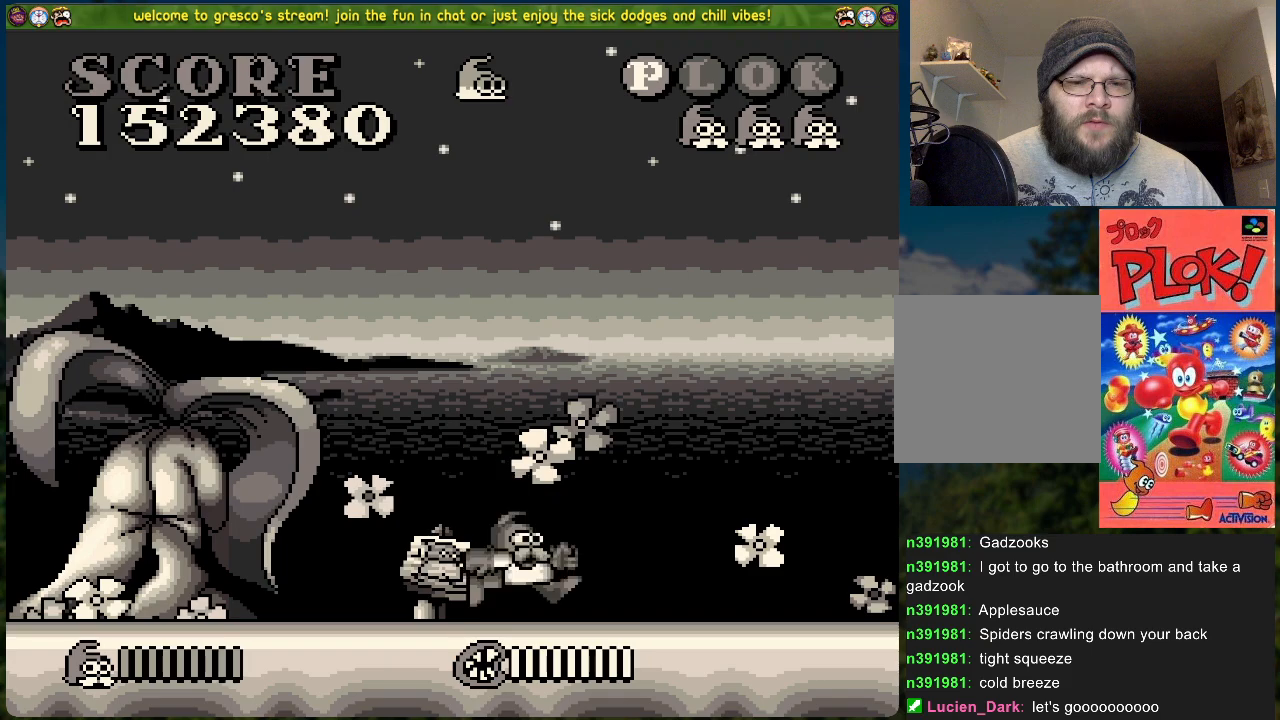
{"buttons": ["DPAD_RIGHT"], "left_stick": "center", "events": []}
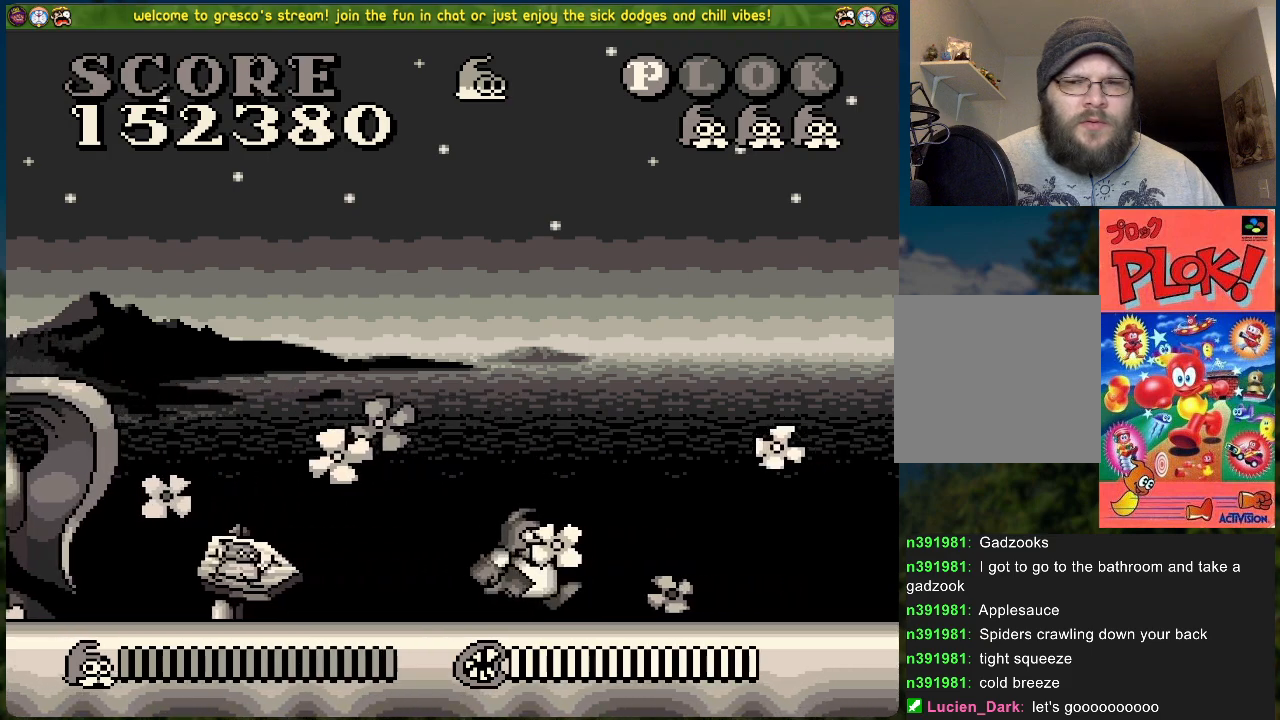
{"buttons": ["A", "DPAD_RIGHT"], "left_stick": "center", "events": [[385, "A", "down"]]}
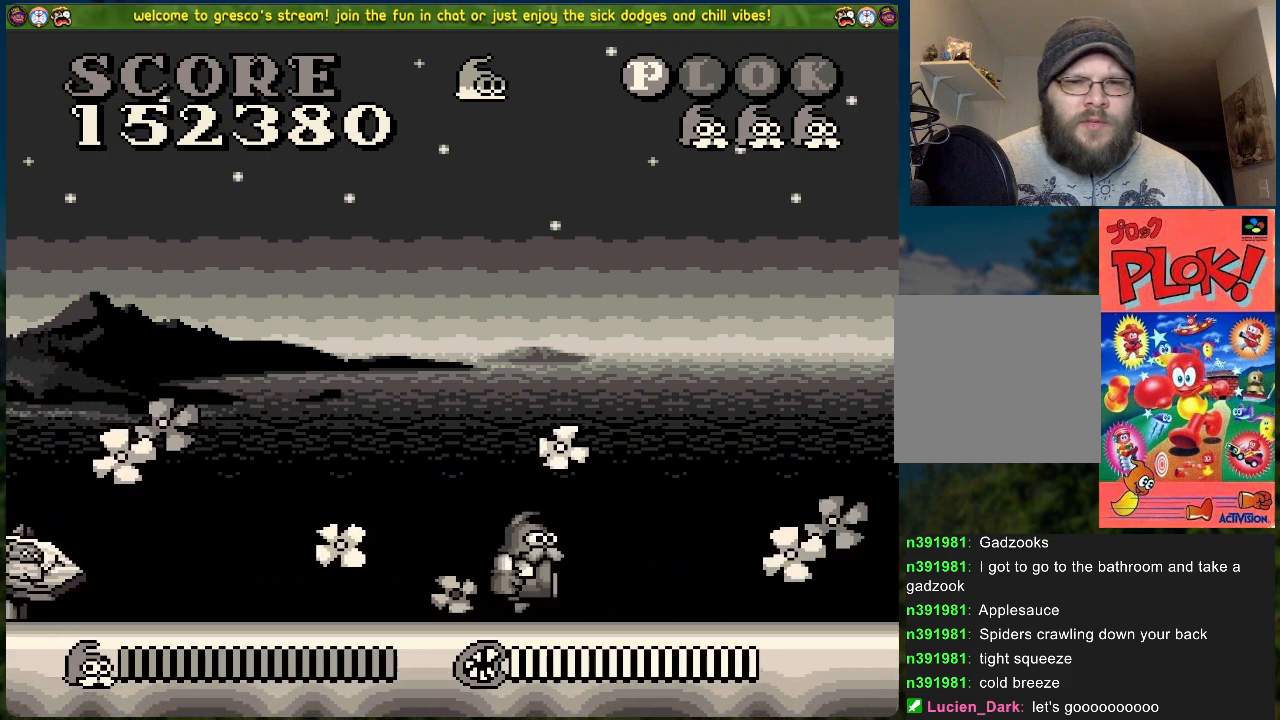
{"buttons": ["A", "DPAD_RIGHT"], "left_stick": "center", "events": []}
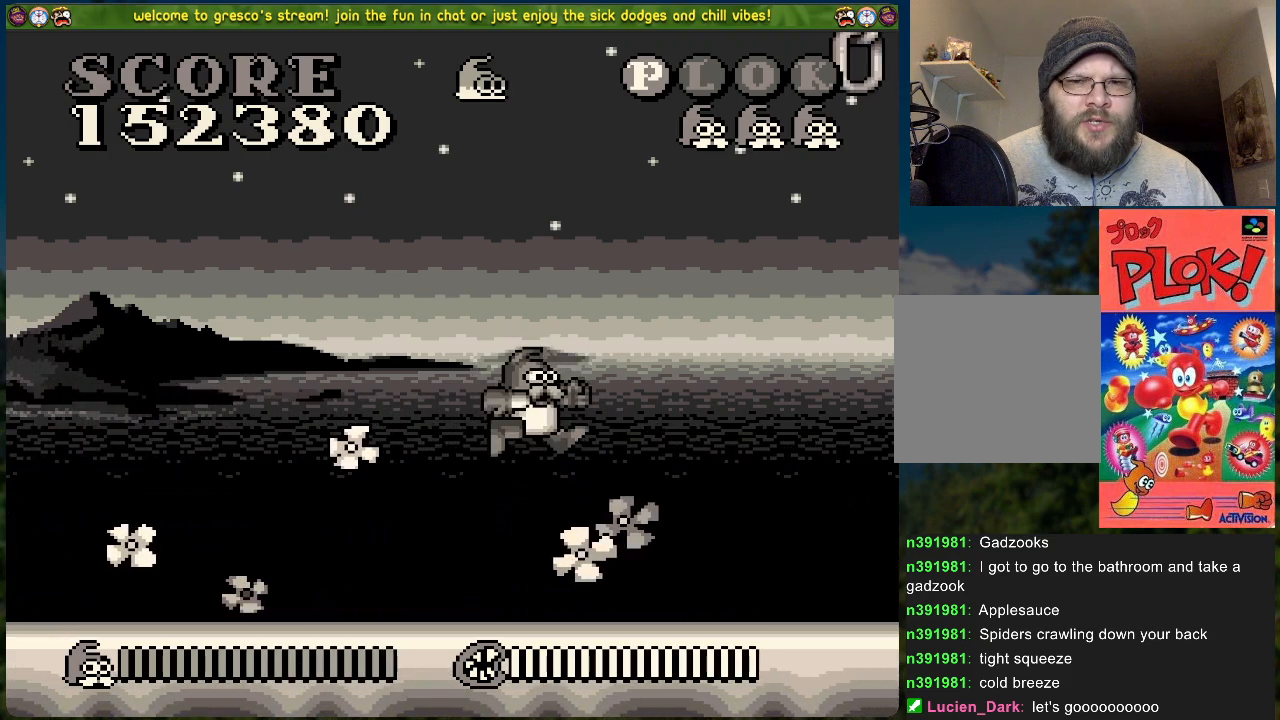
{"buttons": [], "left_stick": "center", "events": [[17, "A", "up"], [451, "DPAD_RIGHT", "up"]]}
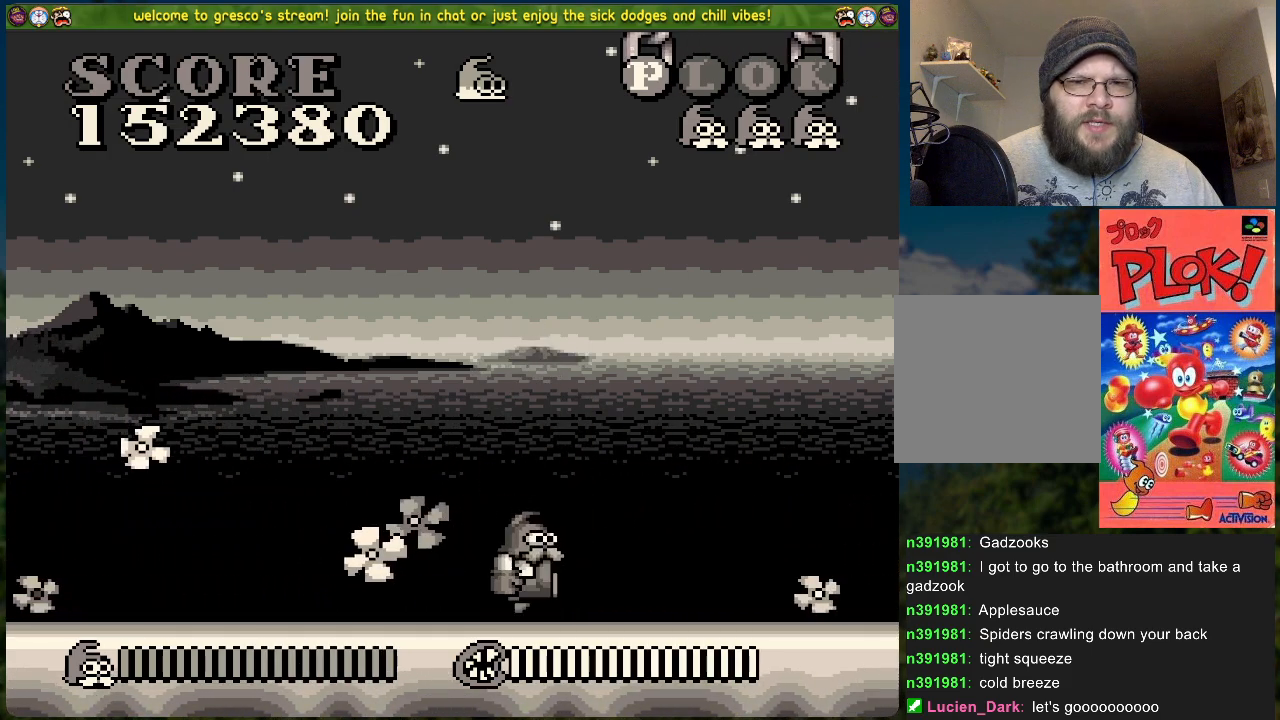
{"buttons": ["DPAD_RIGHT"], "left_stick": "center", "events": [[33, "DPAD_LEFT", "down"], [284, "DPAD_LEFT", "up"], [334, "DPAD_RIGHT", "down"]]}
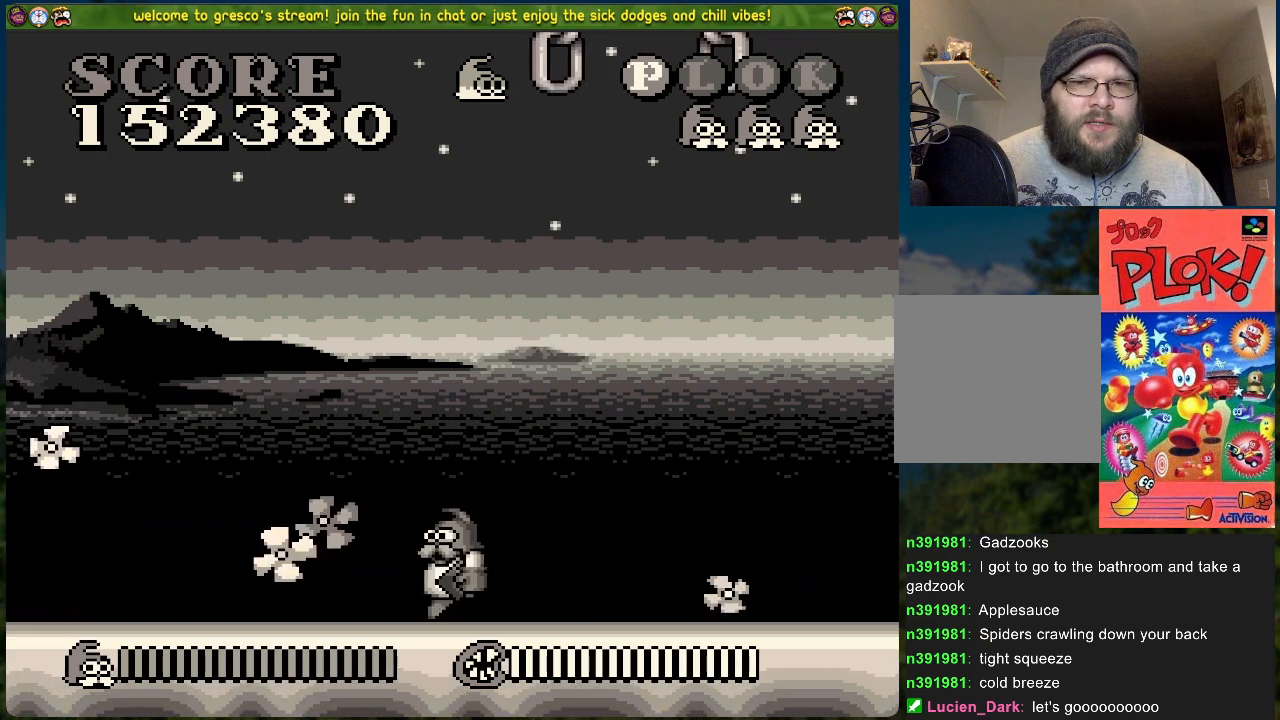
{"buttons": ["DPAD_LEFT"], "left_stick": "center", "events": [[335, "DPAD_RIGHT", "up"], [368, "DPAD_LEFT", "down"]]}